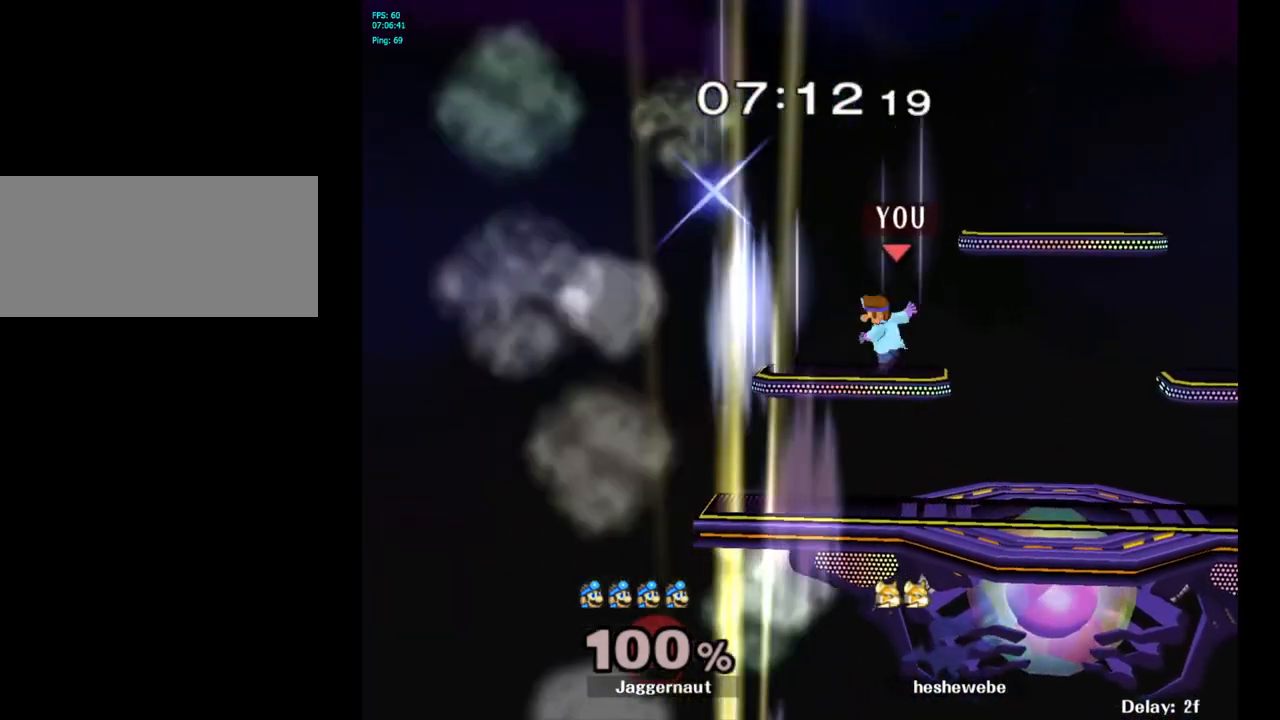
Gameplay with a controller (Nintendo layout); each line is a JSON object with the inputs held at the frame after it. "events" lists button and stick changes between this image and that frame as [ms after this image, input, new state], when the widget could be followed in between. Not read: L3 R3.
{"buttons": [], "left_stick": "right", "right_stick": "center", "events": [[100, "left_stick", "center"], [117, "R1", "up"], [117, "Y", "up"], [250, "left_stick", "right"], [367, "left_stick", "up-left"], [450, "left_stick", "right"]]}
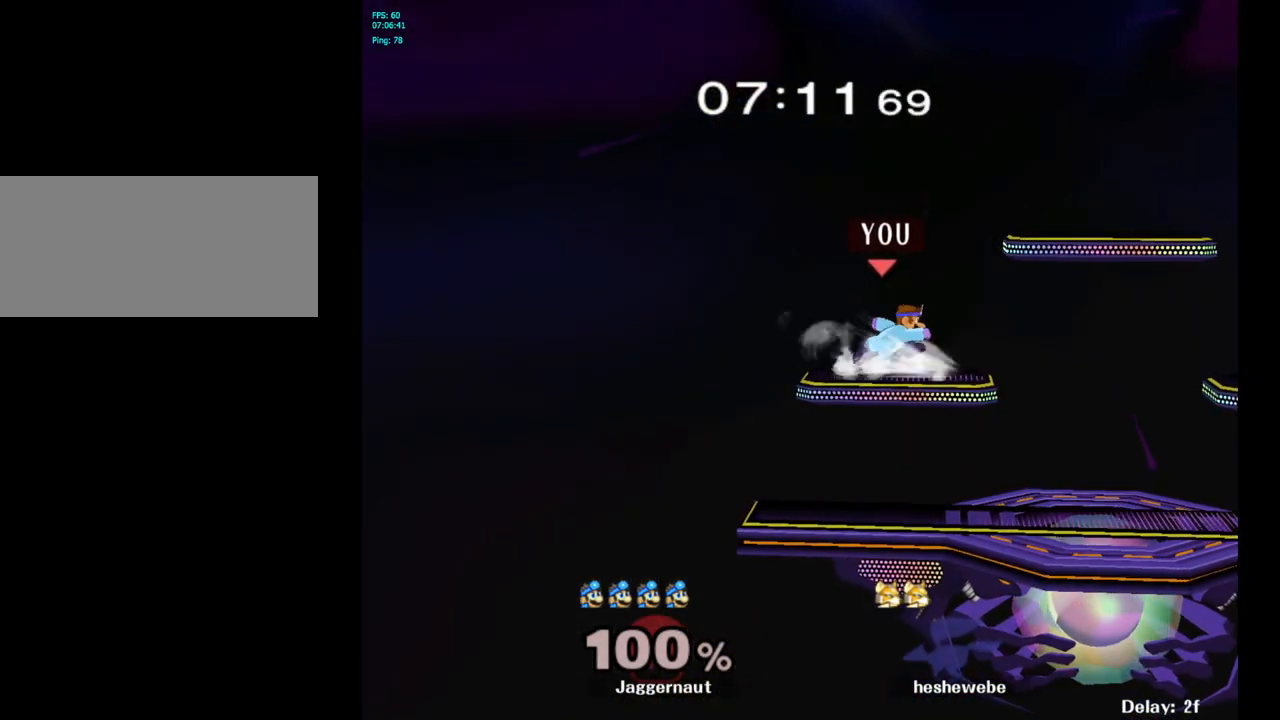
{"buttons": ["Y"], "left_stick": "down-right", "right_stick": "center", "events": [[33, "left_stick", "up-left"], [133, "left_stick", "right"], [300, "Y", "down"], [450, "left_stick", "down-right"]]}
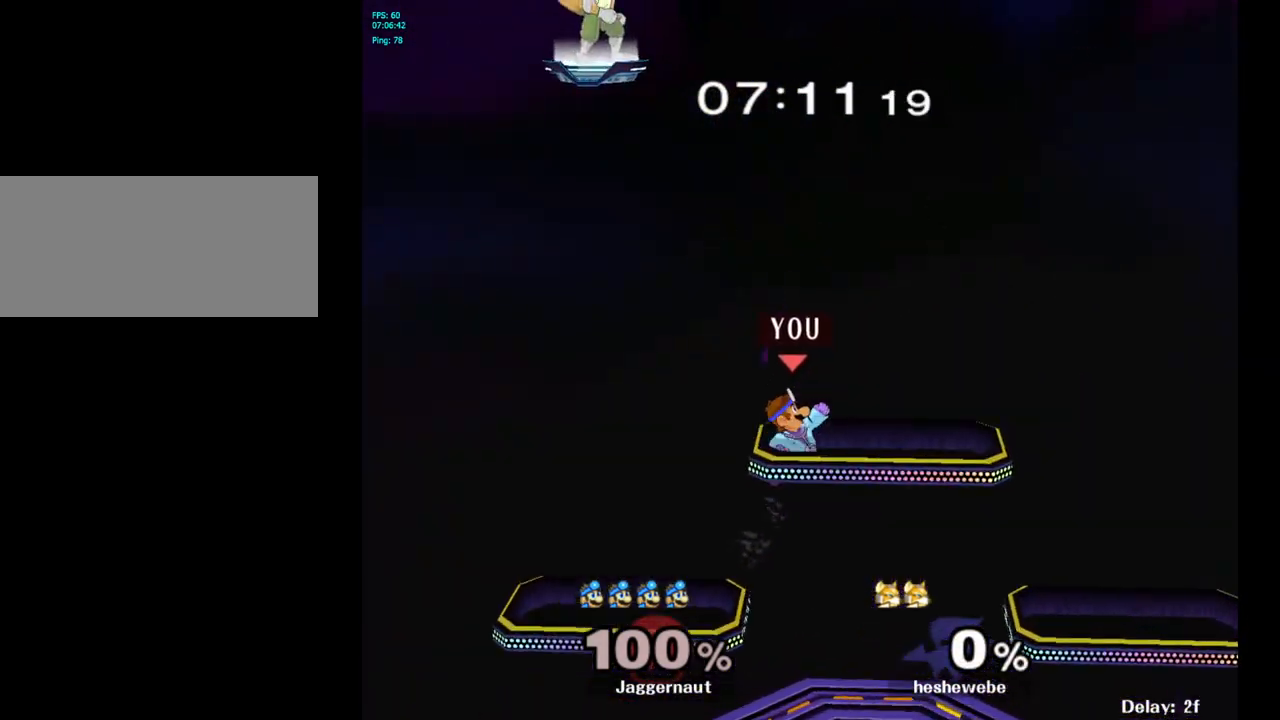
{"buttons": [], "left_stick": "right", "right_stick": "center", "events": [[100, "R1", "down"], [167, "Y", "up"], [200, "left_stick", "center"], [217, "R1", "up"], [283, "left_stick", "right"]]}
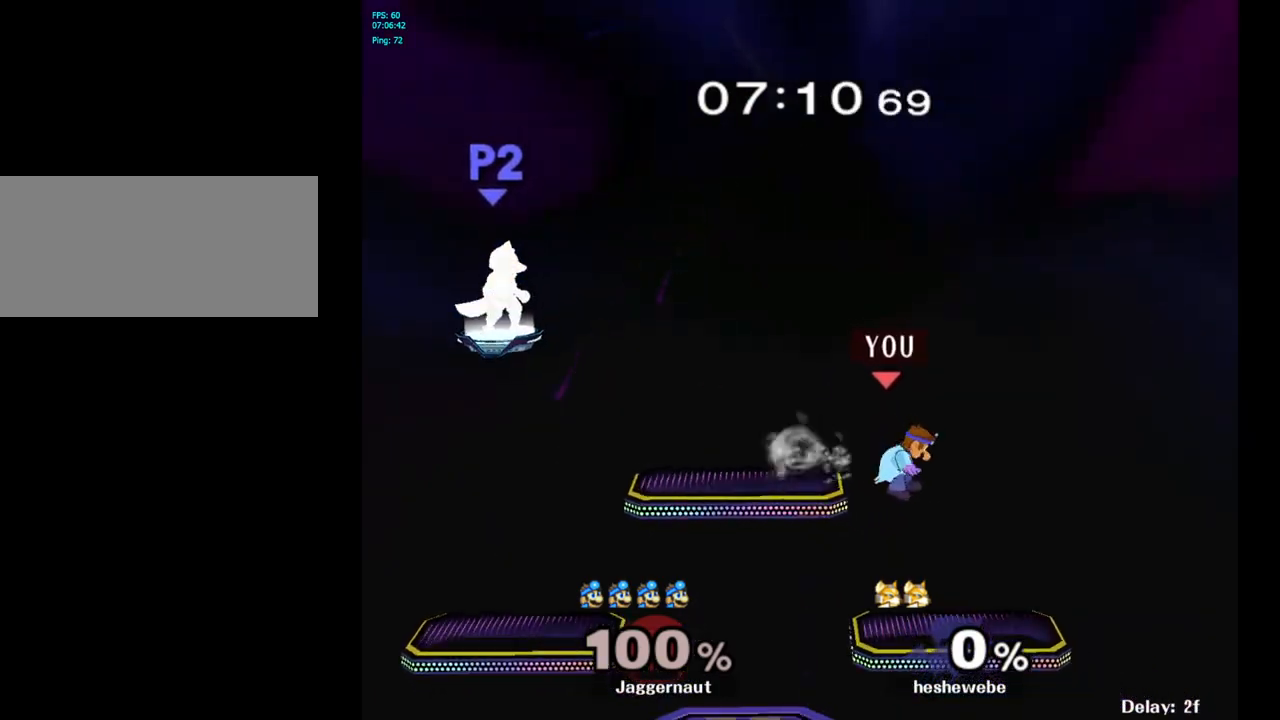
{"buttons": [], "left_stick": "left", "right_stick": "center", "events": [[17, "left_stick", "down-right"], [150, "R1", "down"], [283, "R1", "up"], [300, "left_stick", "center"], [383, "left_stick", "right"], [483, "left_stick", "left"]]}
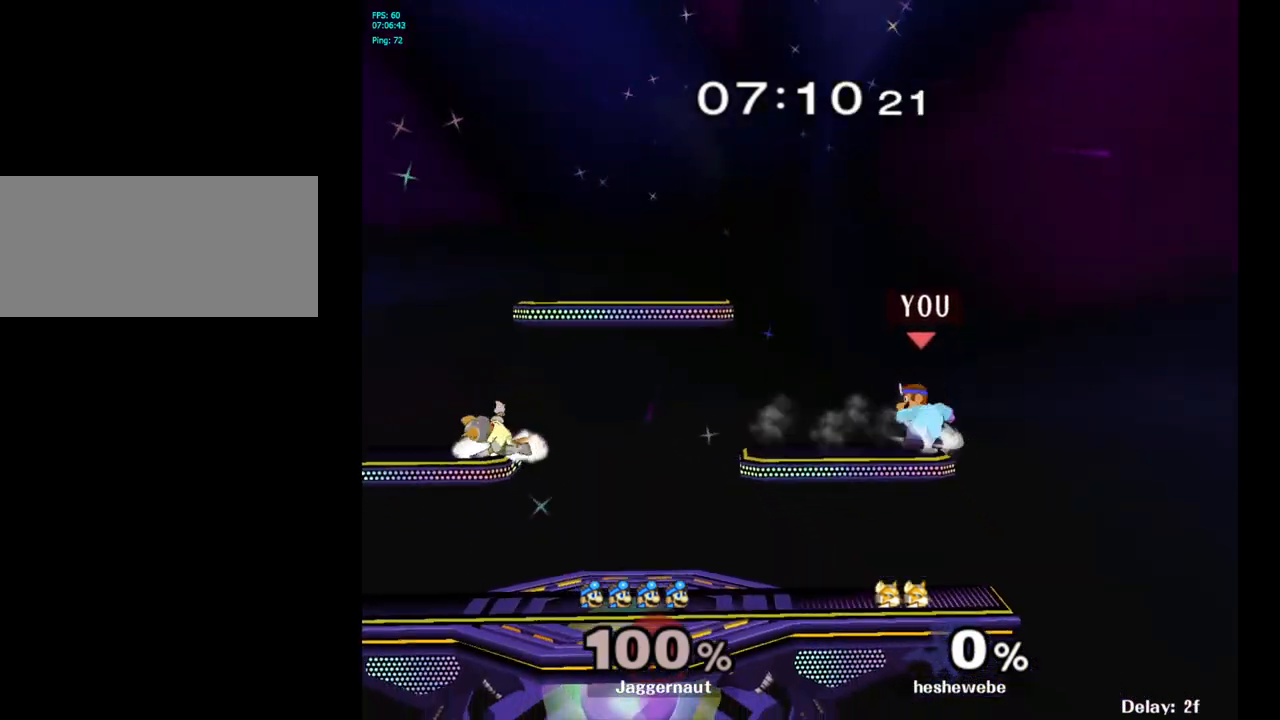
{"buttons": ["Y", "R1"], "left_stick": "down-left", "right_stick": "center", "events": [[167, "Y", "down"], [400, "left_stick", "down-left"], [450, "R1", "down"]]}
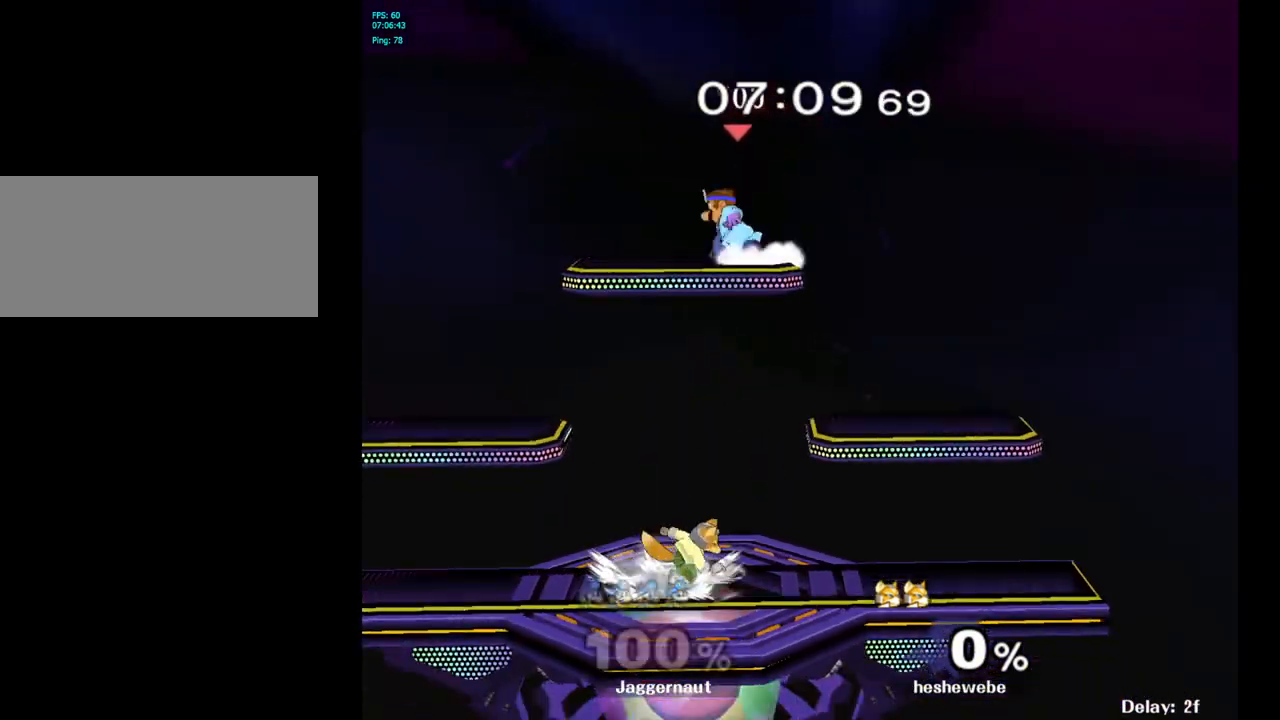
{"buttons": ["Y"], "left_stick": "down-right", "right_stick": "center", "events": [[33, "left_stick", "left"], [67, "Y", "up"], [333, "left_stick", "down"], [417, "R1", "up"], [433, "Y", "down"], [433, "left_stick", "down-right"]]}
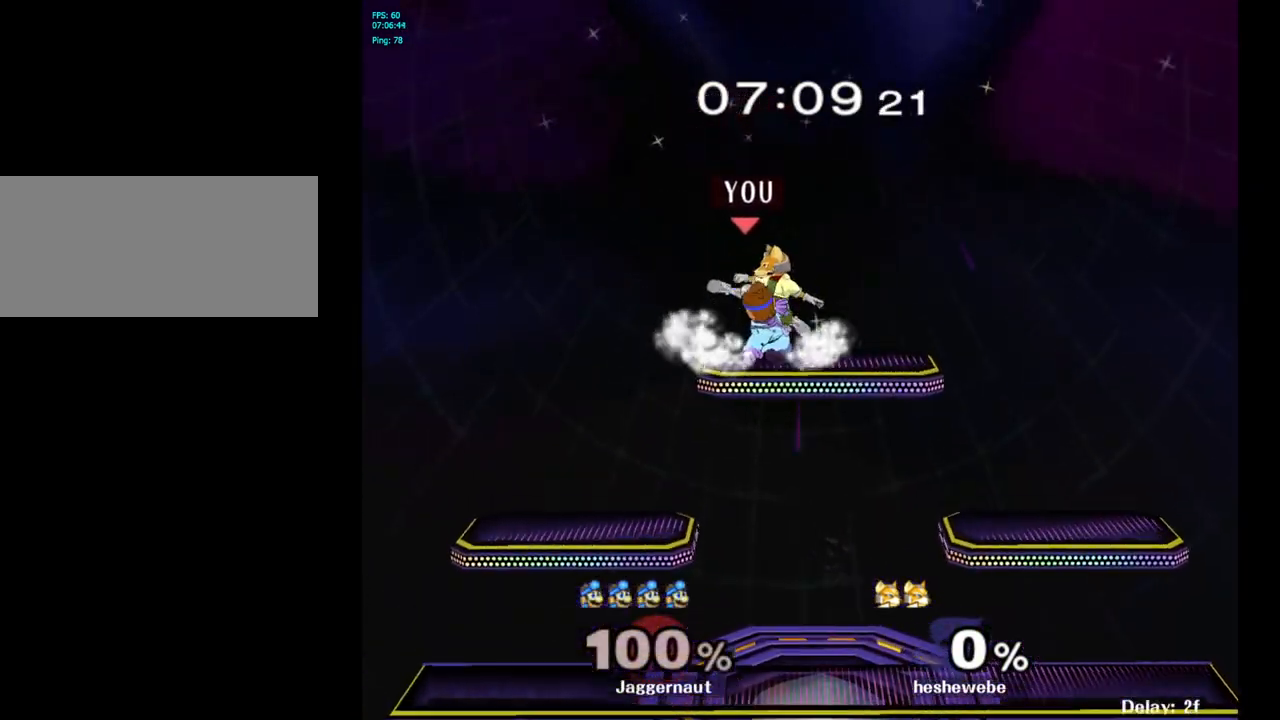
{"buttons": [], "left_stick": "center", "right_stick": "center", "events": [[33, "R1", "down"], [183, "Y", "up"], [467, "R1", "up"], [467, "left_stick", "center"]]}
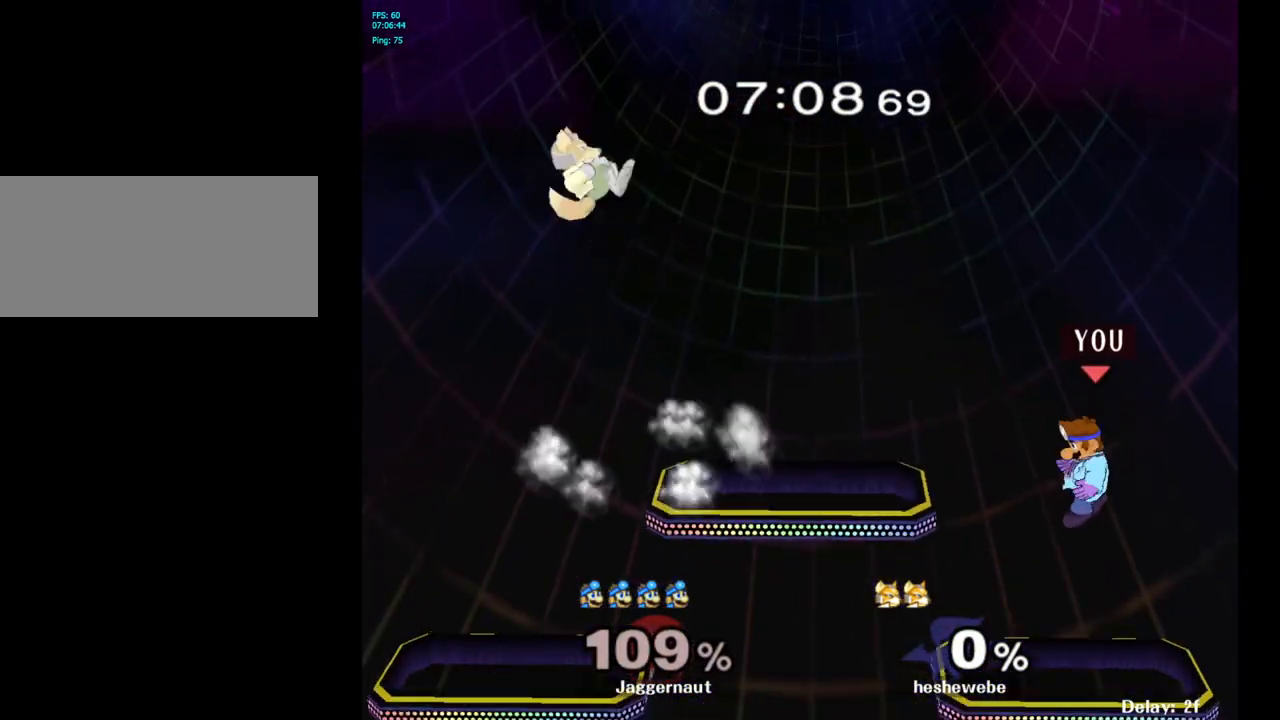
{"buttons": [], "left_stick": "left", "right_stick": "center", "events": [[150, "left_stick", "left"], [283, "left_stick", "center"], [417, "left_stick", "left"]]}
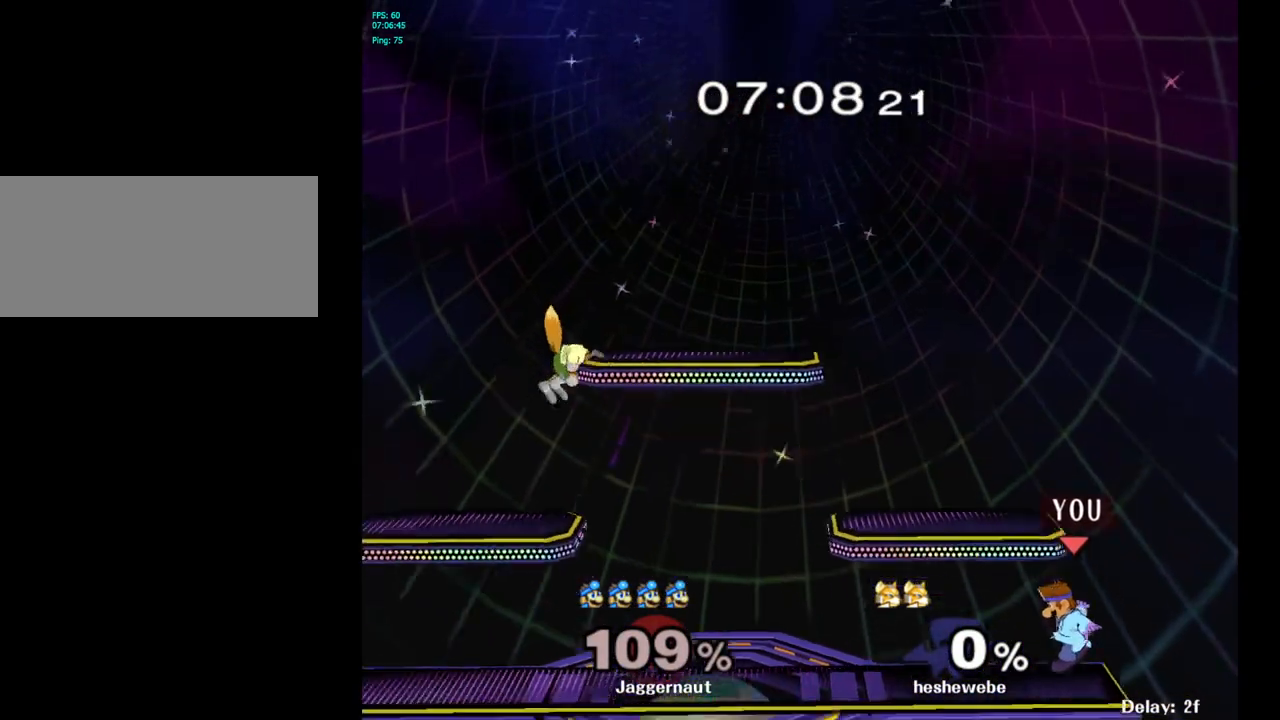
{"buttons": [], "left_stick": "right", "right_stick": "center", "events": [[100, "left_stick", "center"], [150, "left_stick", "left"], [183, "Y", "down"], [217, "Y", "up"], [233, "left_stick", "center"], [300, "B", "down"], [383, "B", "up"], [433, "left_stick", "right"]]}
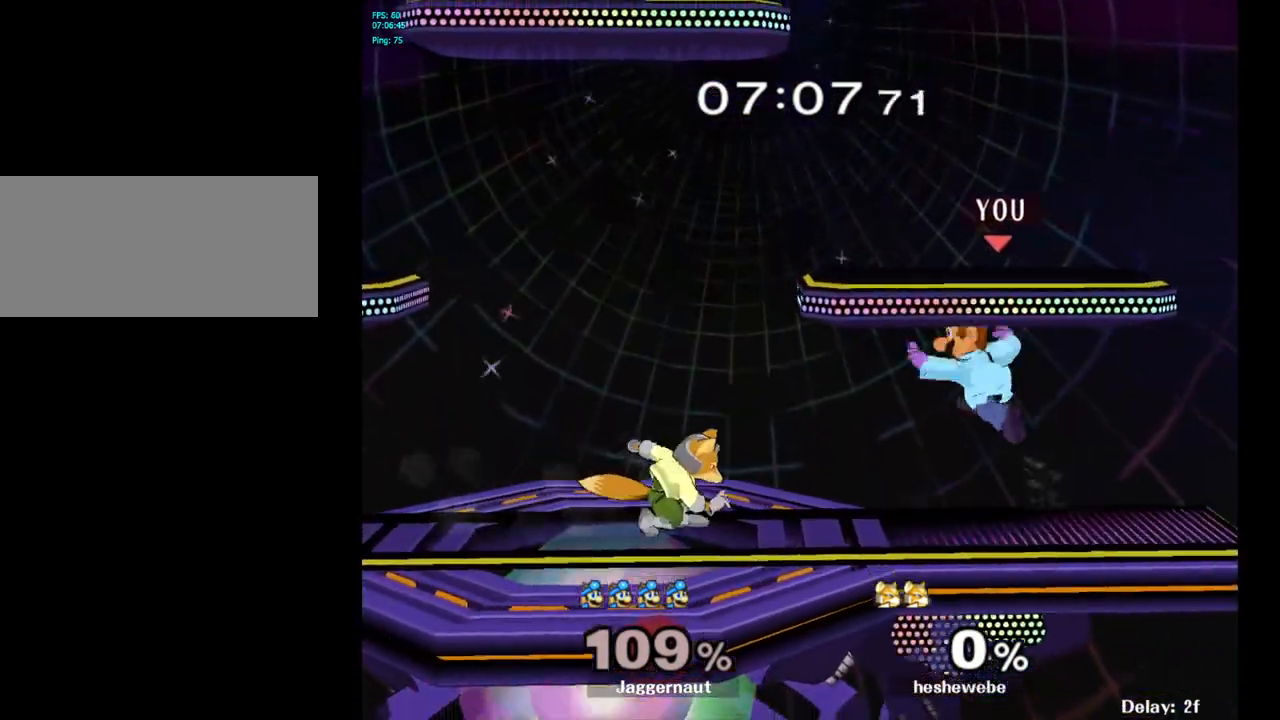
{"buttons": [], "left_stick": "center", "right_stick": "center", "events": [[167, "R1", "down"], [250, "left_stick", "down"], [333, "R1", "up"], [350, "left_stick", "center"]]}
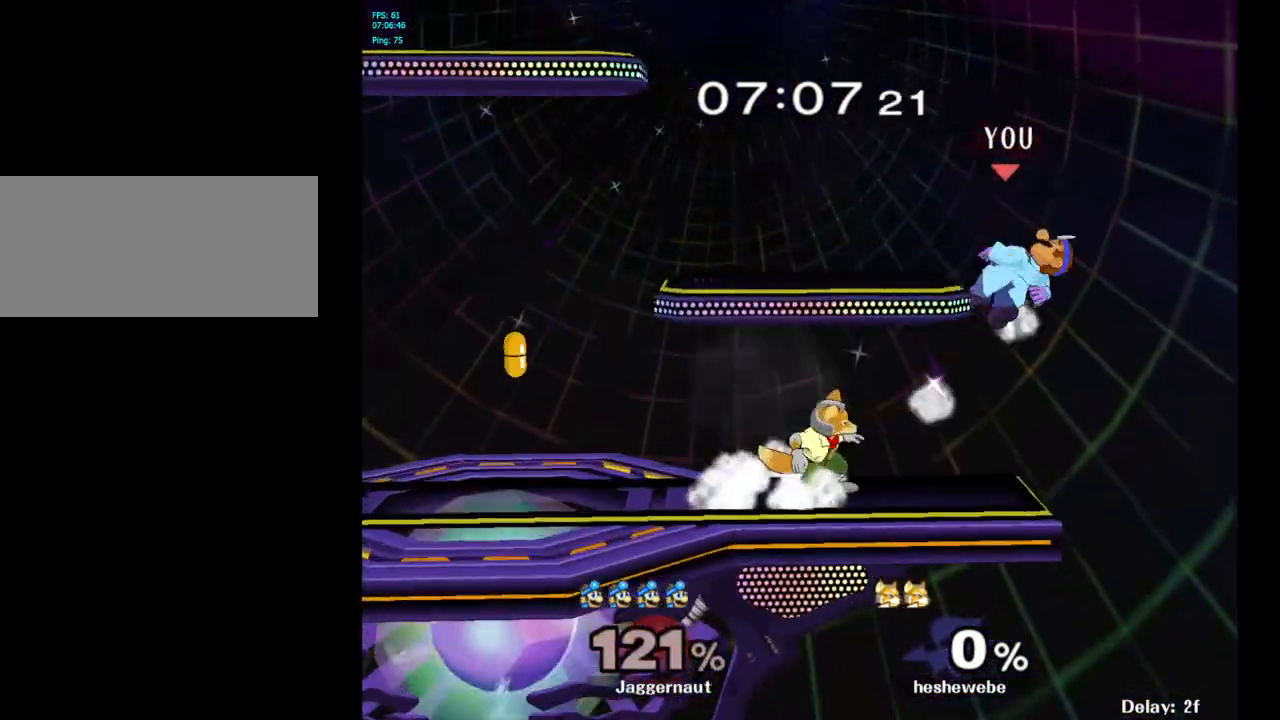
{"buttons": ["Y"], "left_stick": "left", "right_stick": "center", "events": [[200, "left_stick", "left"], [300, "Y", "down"], [417, "Y", "up"], [450, "Y", "down"]]}
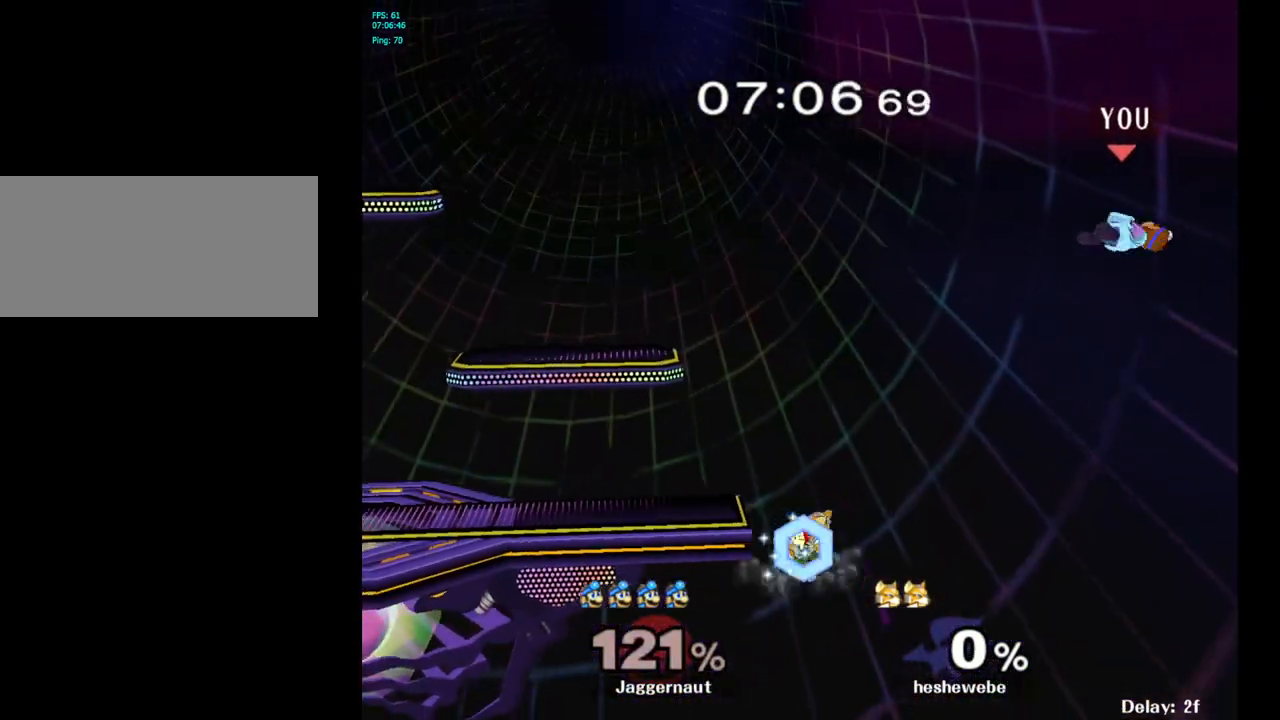
{"buttons": ["Y"], "left_stick": "left", "right_stick": "center", "events": [[67, "Y", "up"], [133, "Y", "down"], [233, "Y", "up"], [300, "Y", "down"], [400, "Y", "up"], [467, "Y", "down"]]}
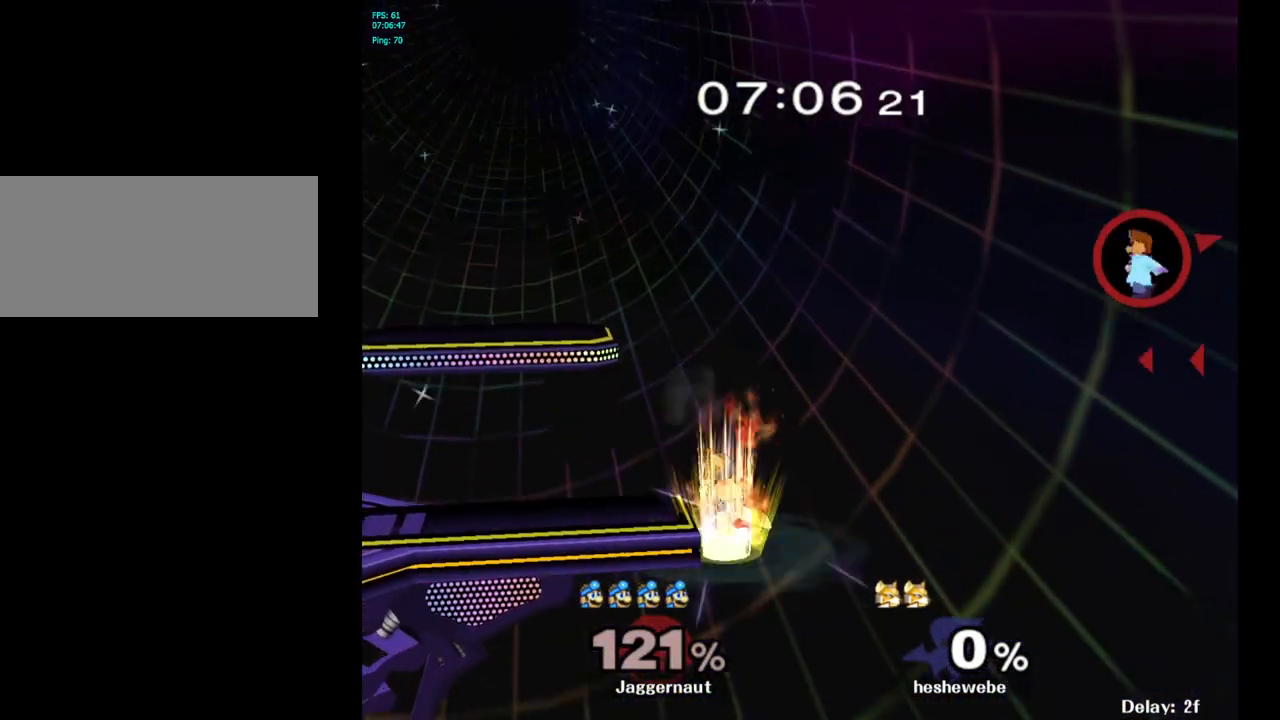
{"buttons": [], "left_stick": "left", "right_stick": "center", "events": [[67, "Y", "up"], [250, "left_stick", "center"], [283, "B", "down"], [367, "B", "up"], [500, "left_stick", "left"]]}
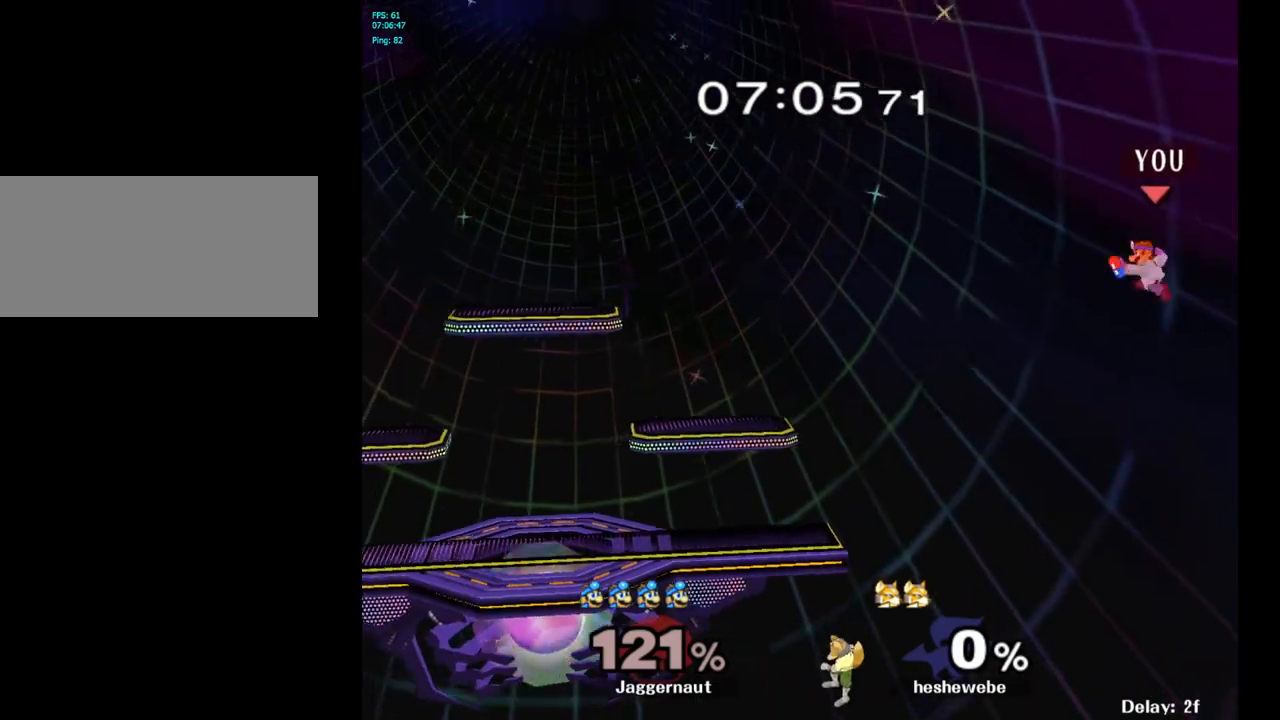
{"buttons": [], "left_stick": "left", "right_stick": "center", "events": [[183, "Y", "down"], [300, "Y", "up"], [367, "Y", "down"], [450, "Y", "up"]]}
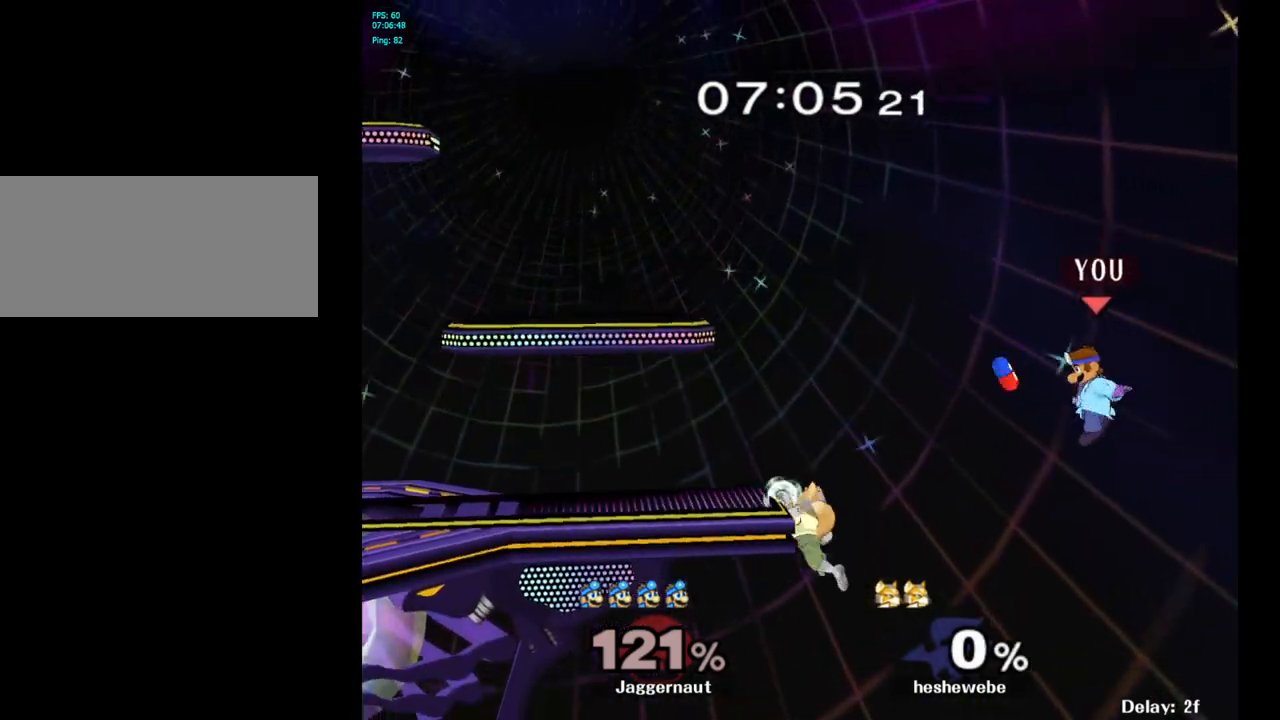
{"buttons": ["B"], "left_stick": "up-left", "right_stick": "center", "events": [[17, "Y", "down"], [133, "Y", "up"], [417, "left_stick", "up-left"], [483, "B", "down"]]}
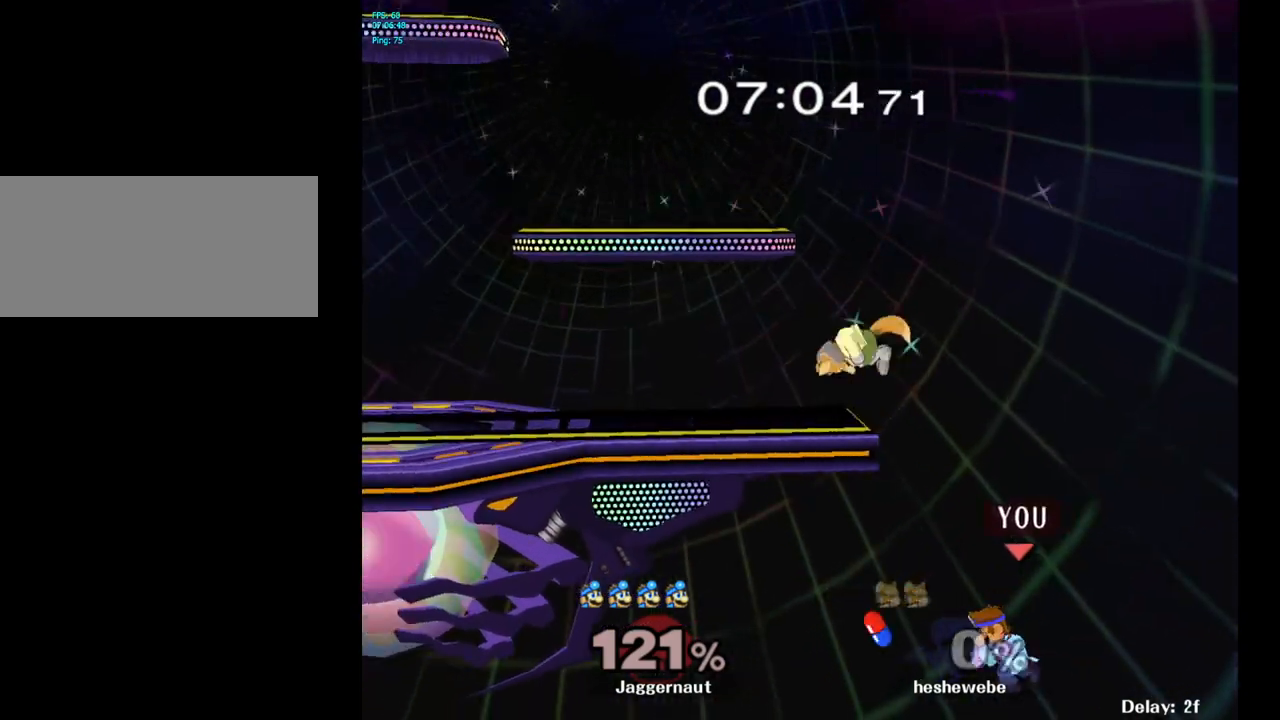
{"buttons": [], "left_stick": "right", "right_stick": "center", "events": [[133, "B", "up"], [383, "left_stick", "right"]]}
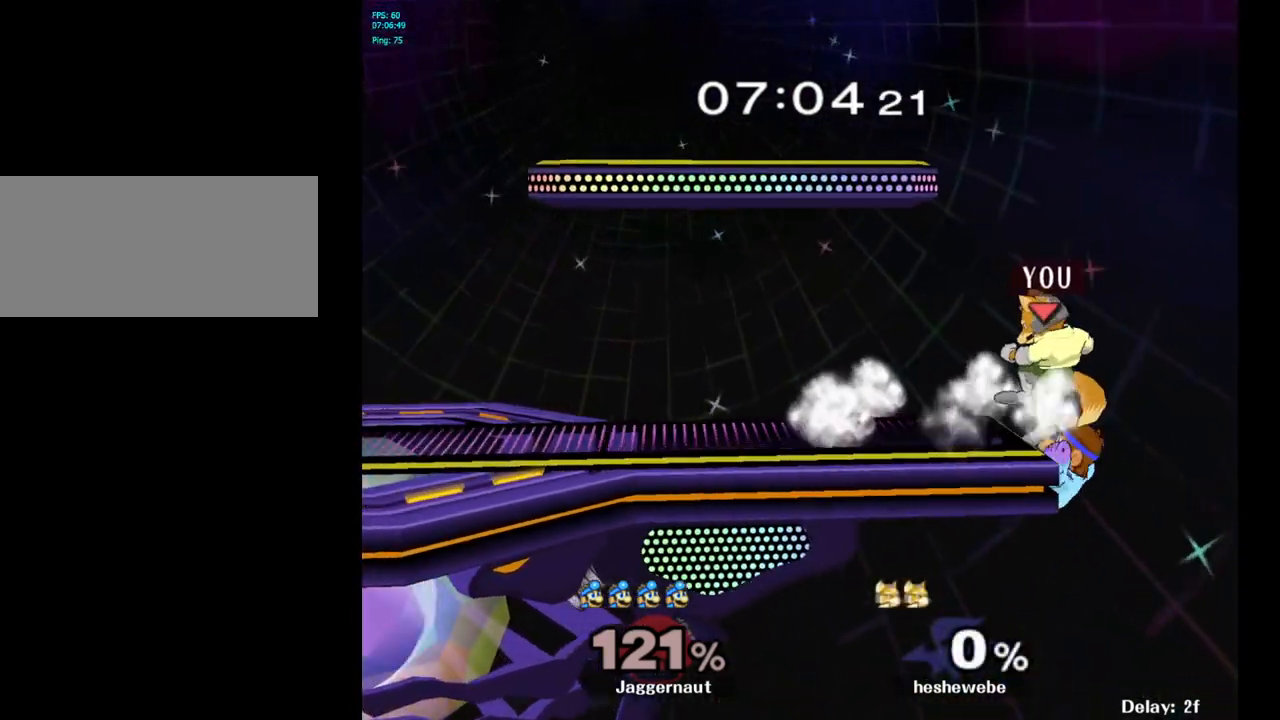
{"buttons": ["Y"], "left_stick": "center", "right_stick": "center", "events": [[150, "left_stick", "center"], [317, "left_stick", "right"], [367, "left_stick", "left"], [450, "left_stick", "center"], [467, "Y", "down"]]}
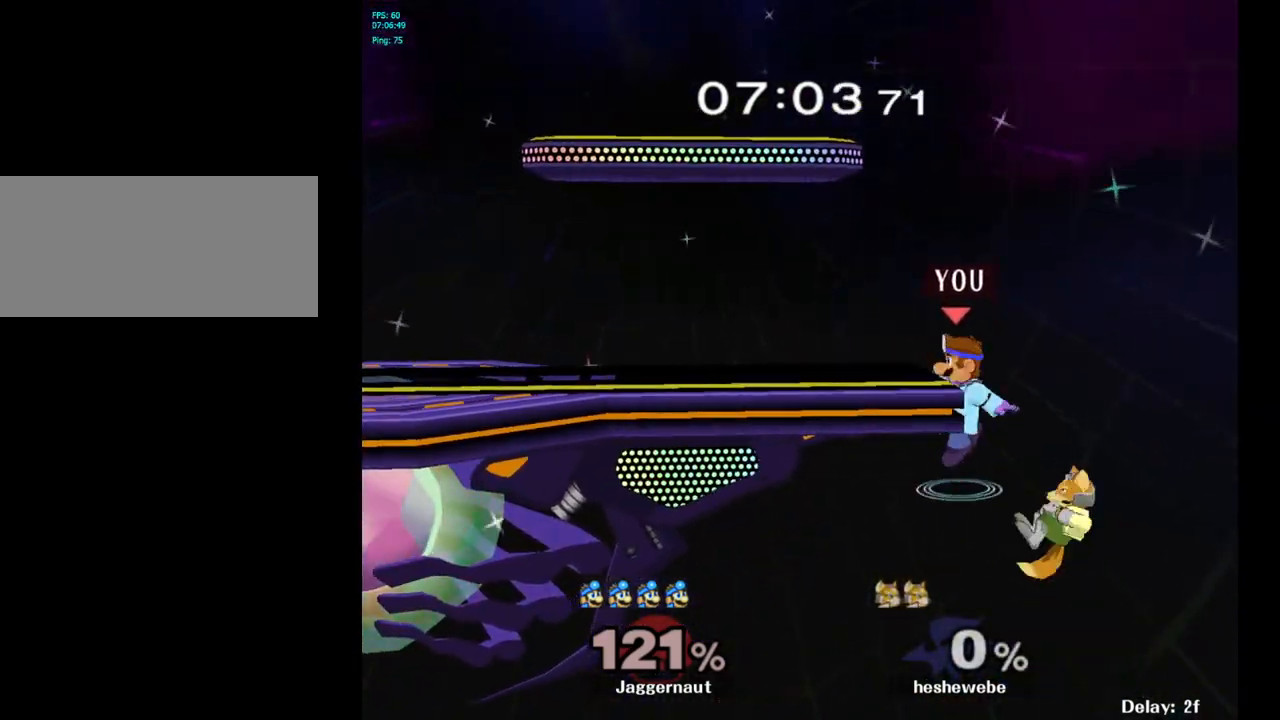
{"buttons": [], "left_stick": "center", "right_stick": "center", "events": [[83, "left_stick", "down-left"], [133, "R1", "down"], [283, "Y", "up"], [333, "R1", "up"], [350, "left_stick", "center"]]}
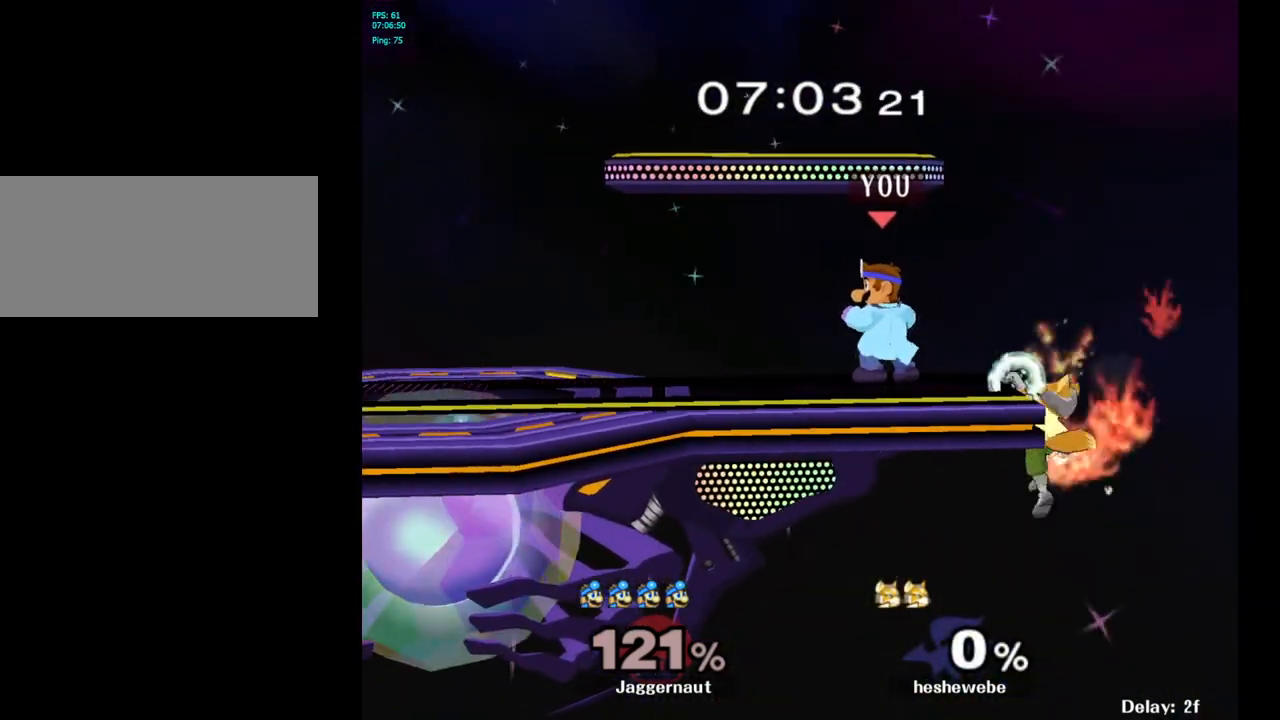
{"buttons": [], "left_stick": "center", "right_stick": "center", "events": [[133, "left_stick", "right"], [150, "A", "down"], [183, "left_stick", "center"], [233, "A", "up"]]}
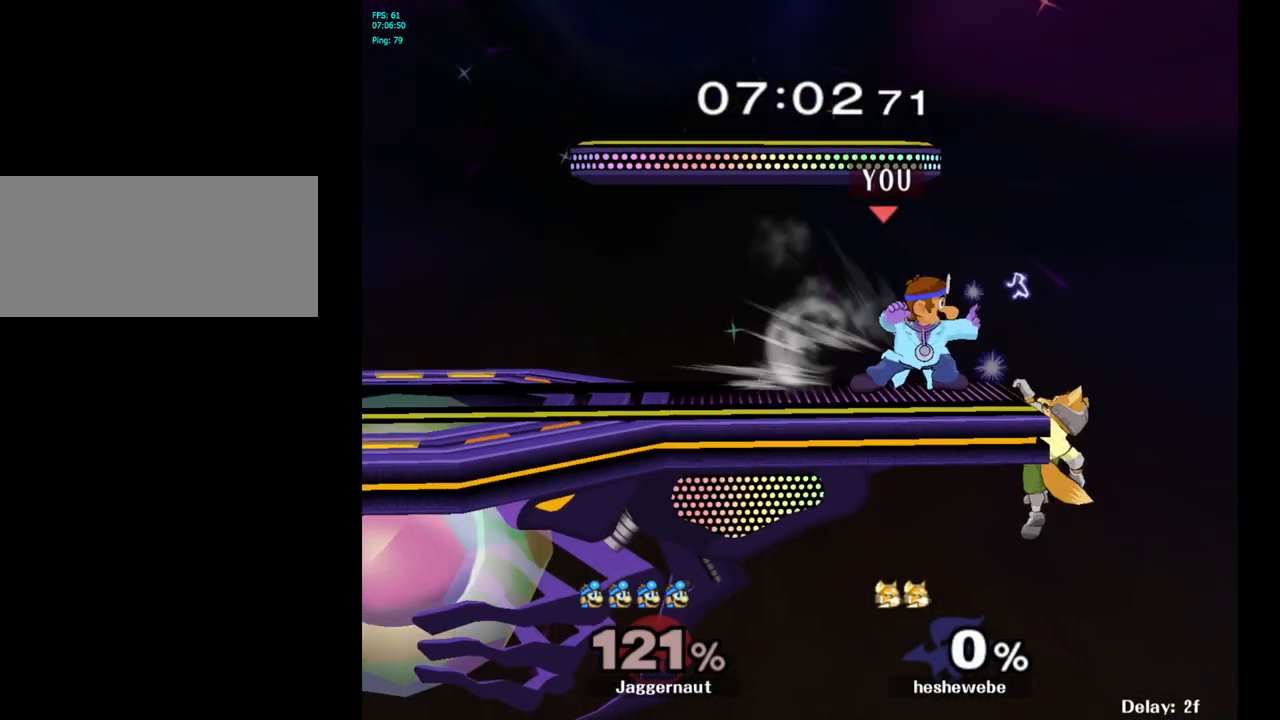
{"buttons": ["R1"], "left_stick": "center", "right_stick": "center", "events": [[117, "R1", "down"]]}
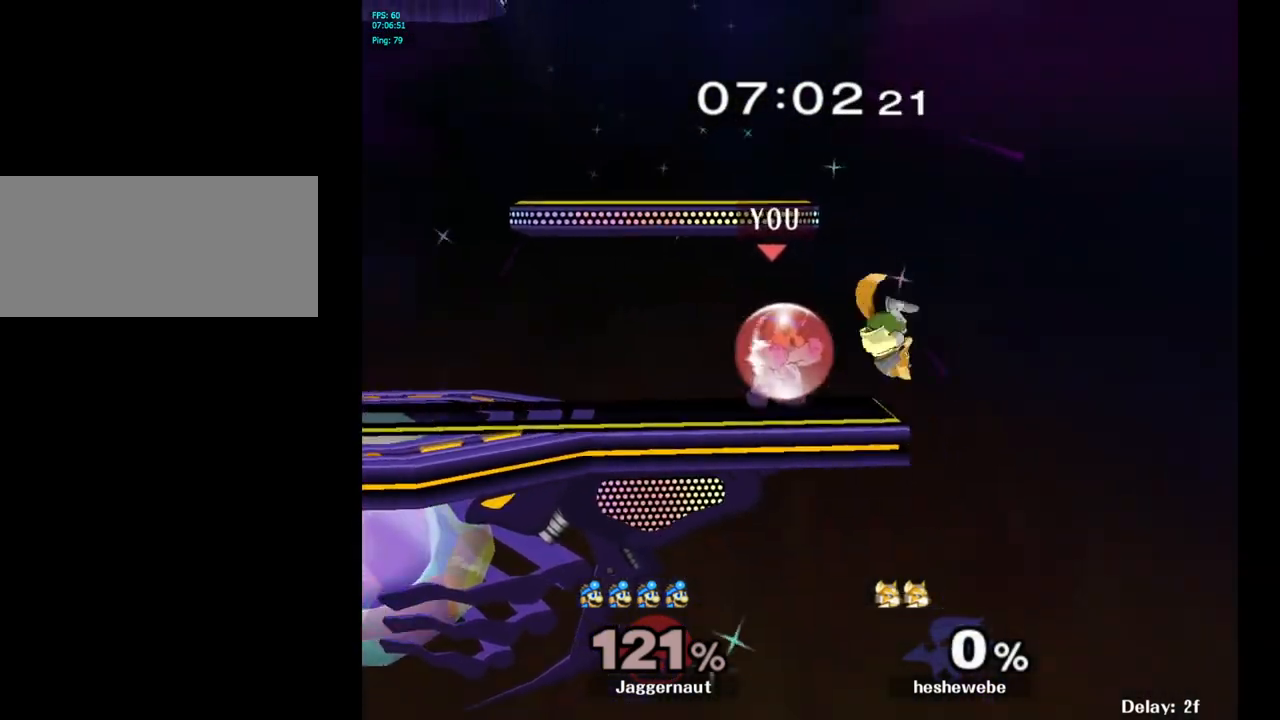
{"buttons": ["A", "R1"], "left_stick": "center", "right_stick": "center", "events": [[283, "A", "down"], [383, "A", "up"], [450, "A", "down"]]}
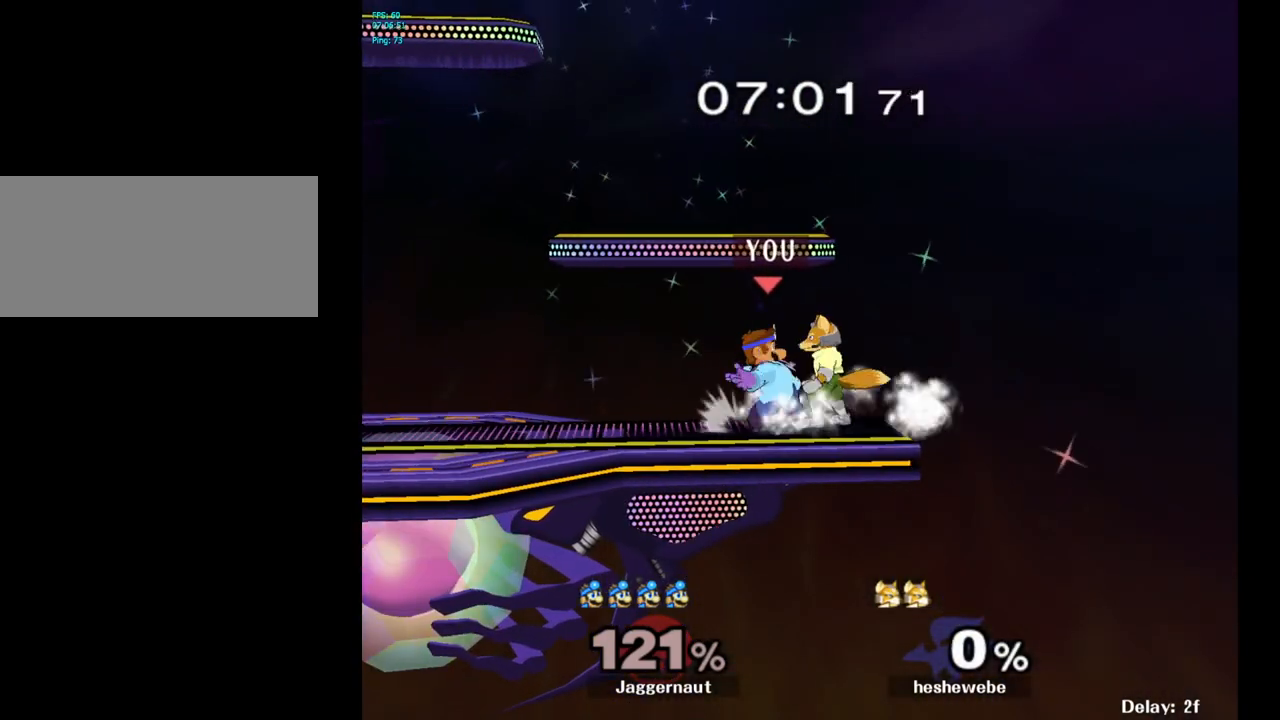
{"buttons": [], "left_stick": "center", "right_stick": "center", "events": [[50, "A", "up"], [300, "R1", "up"], [317, "left_stick", "right"], [467, "left_stick", "center"]]}
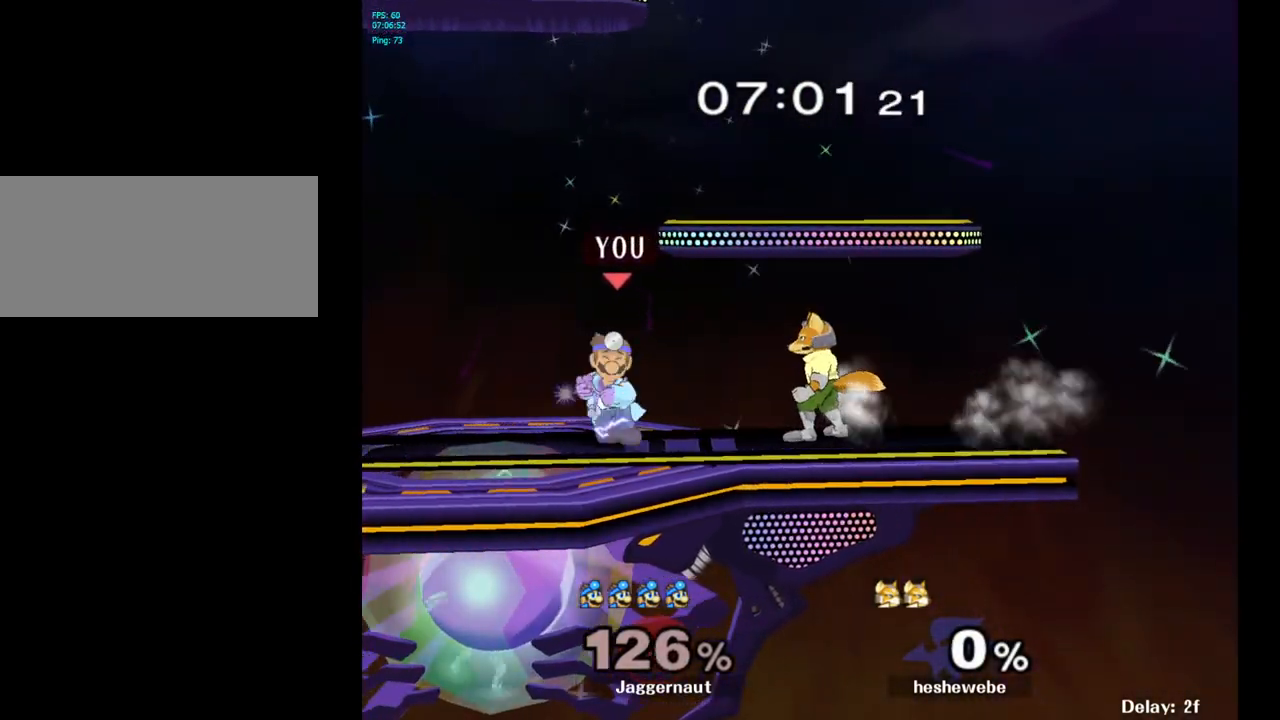
{"buttons": ["A"], "left_stick": "center", "right_stick": "center", "events": [[150, "A", "down"], [250, "A", "up"], [483, "A", "down"]]}
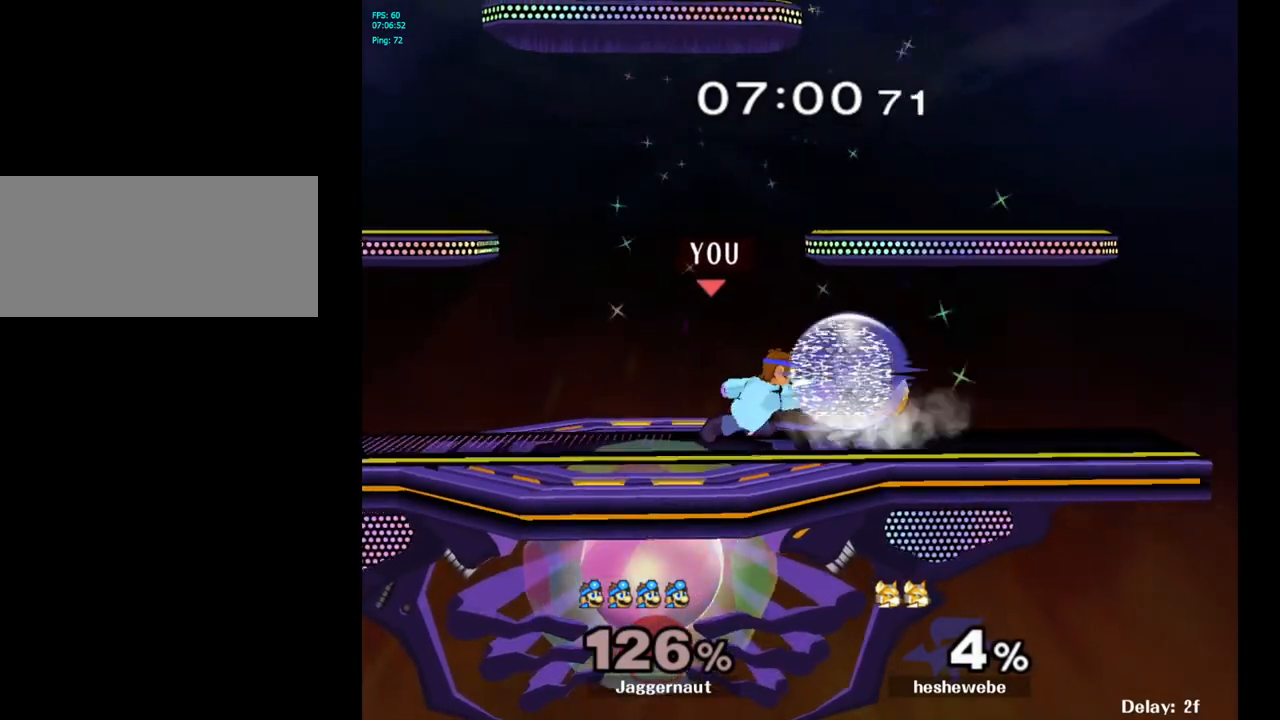
{"buttons": [], "left_stick": "center", "right_stick": "center", "events": [[100, "A", "up"], [250, "A", "down"], [367, "A", "up"]]}
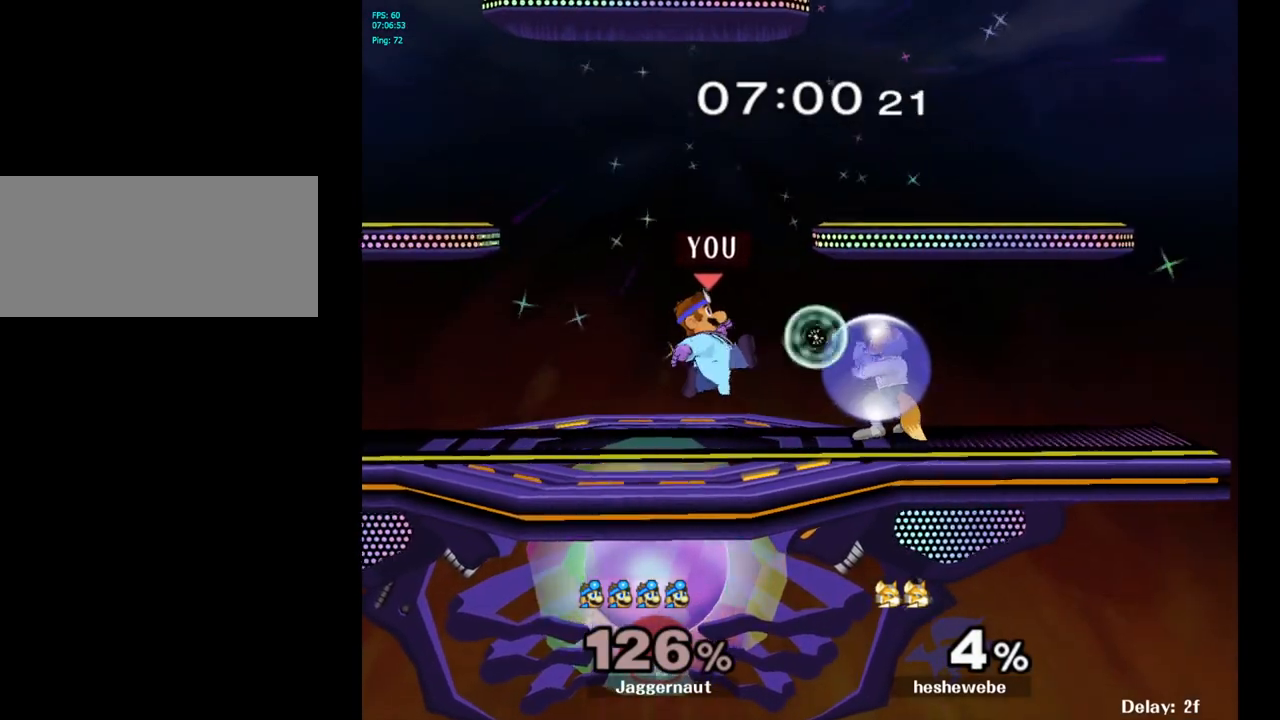
{"buttons": [], "left_stick": "left", "right_stick": "center", "events": [[367, "left_stick", "left"]]}
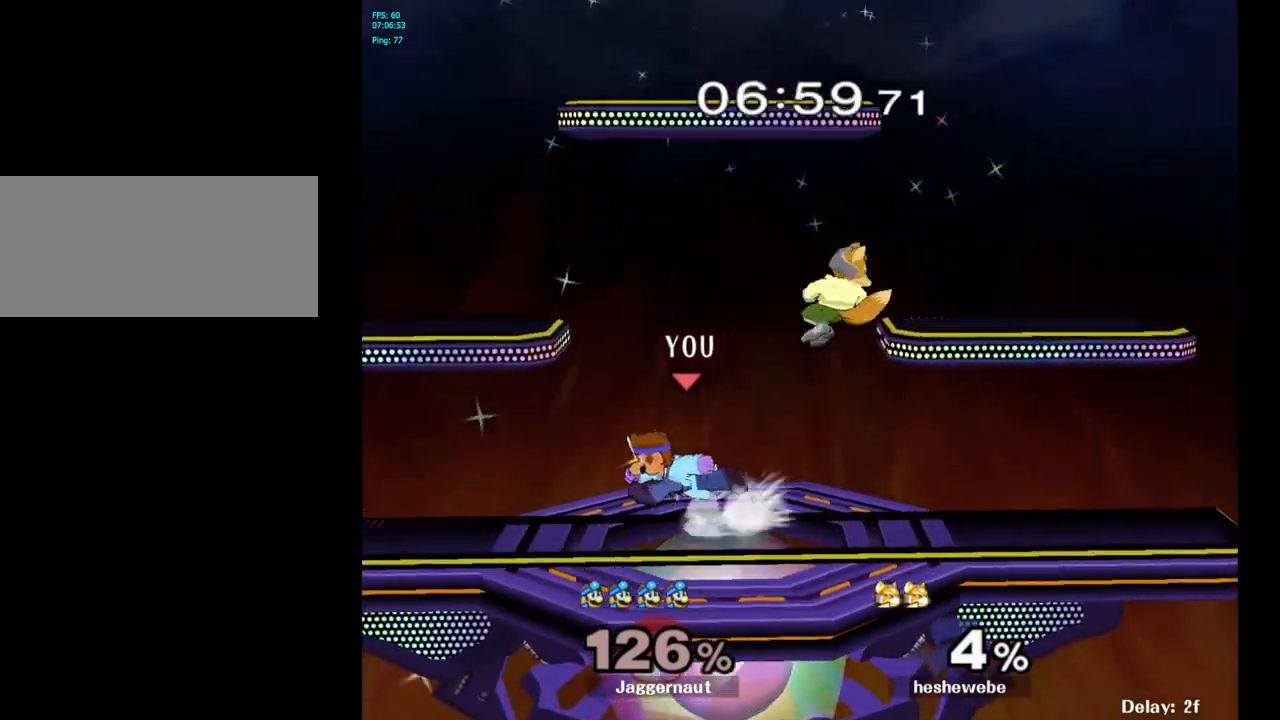
{"buttons": ["R1"], "left_stick": "down", "right_stick": "center", "events": [[50, "left_stick", "right"], [67, "Y", "down"], [83, "Y", "up"], [183, "A", "down"], [250, "A", "up"], [367, "left_stick", "center"], [450, "left_stick", "down"], [467, "R1", "down"]]}
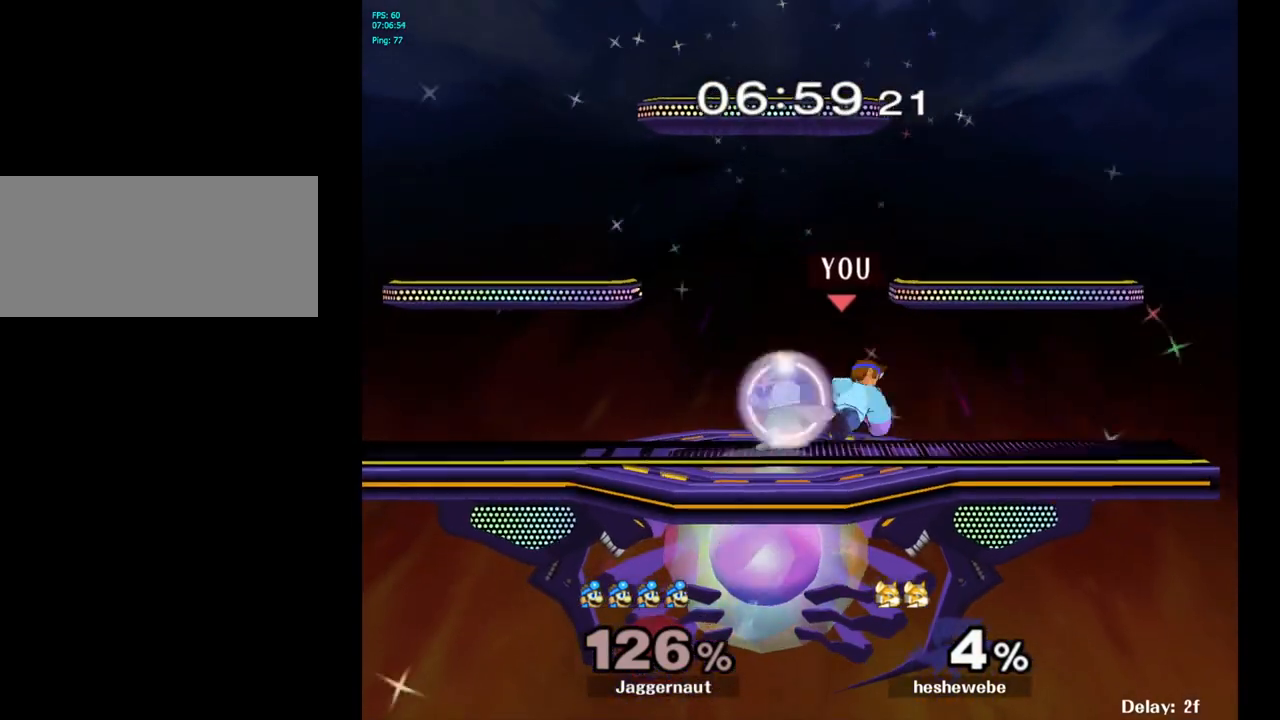
{"buttons": ["R1"], "left_stick": "center", "right_stick": "center", "events": [[133, "left_stick", "center"]]}
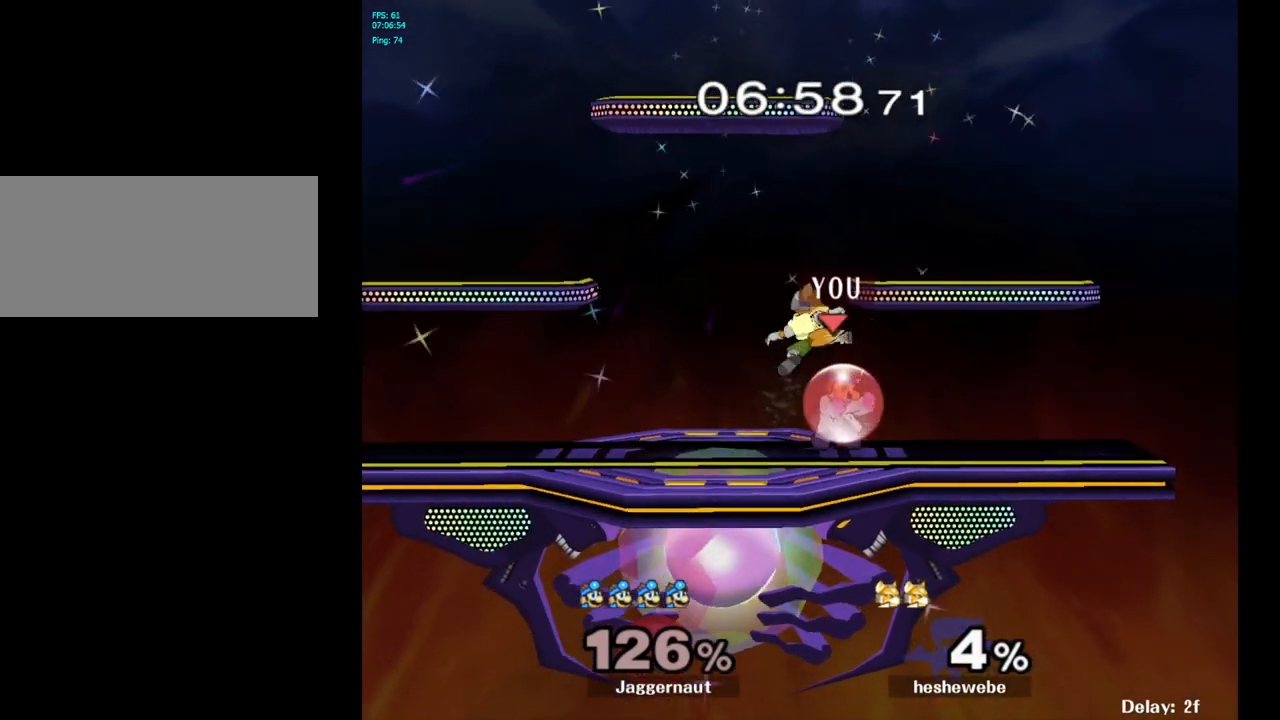
{"buttons": [], "left_stick": "center", "right_stick": "center", "events": [[383, "Y", "down"], [417, "R1", "up"], [433, "Y", "up"]]}
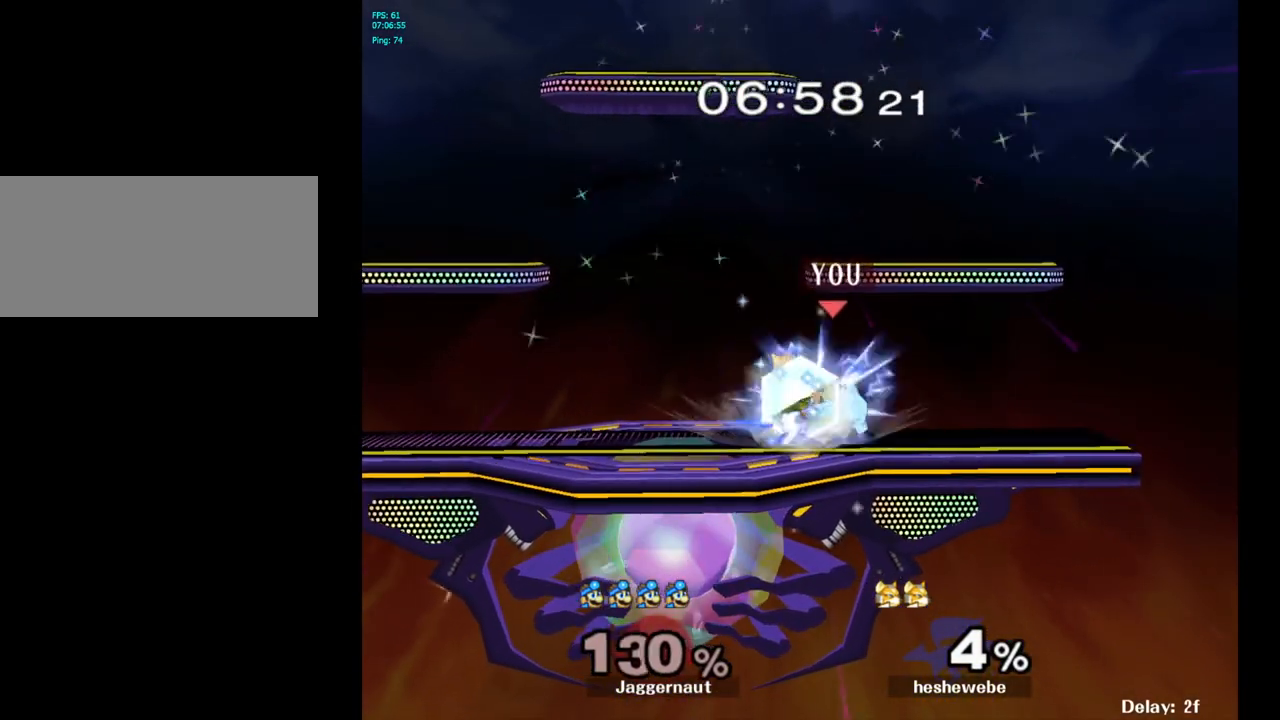
{"buttons": [], "left_stick": "center", "right_stick": "center", "events": [[17, "right_stick", "left"], [33, "left_stick", "right"], [100, "right_stick", "center"], [283, "left_stick", "center"]]}